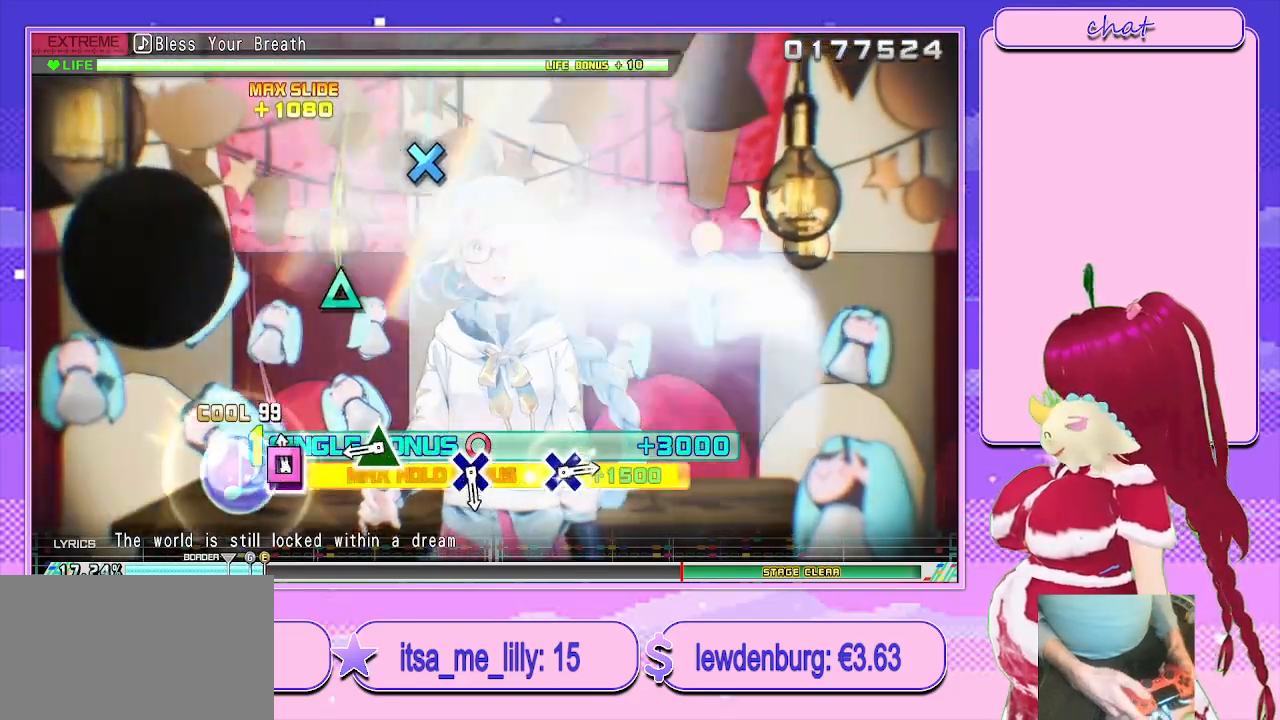
Gameplay with a controller (PlayStation layout); each line is a JSON object with the inputs held at the frame after it. "events" lists button and stick changes between this image and that frame as [ms after this image, input, new state], when the widget could be followed in between.
{"buttons": ["TRIANGLE", "L2"], "left_stick": "center", "right_stick": "center", "events": [[17, "SQUARE", "down"], [100, "SQUARE", "up"], [417, "TRIANGLE", "down"]]}
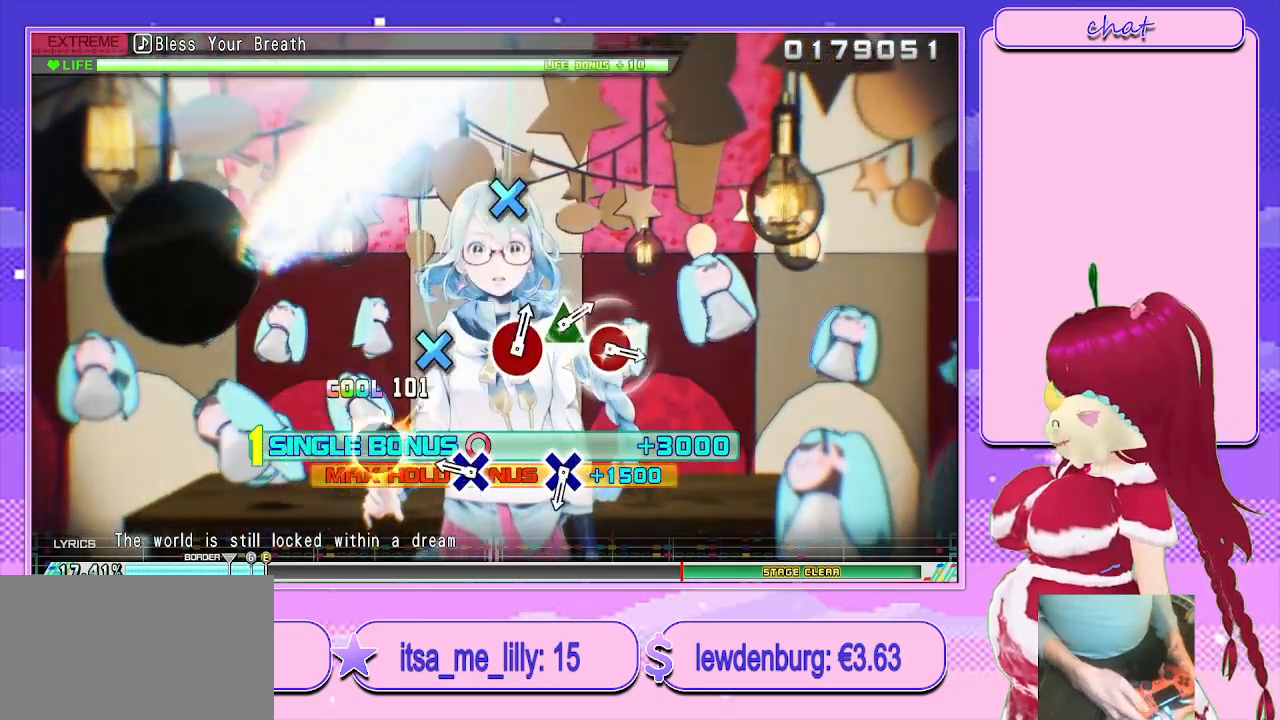
{"buttons": ["L2"], "left_stick": "center", "right_stick": "center", "events": [[17, "TRIANGLE", "up"], [300, "CROSS", "down"], [400, "CROSS", "up"]]}
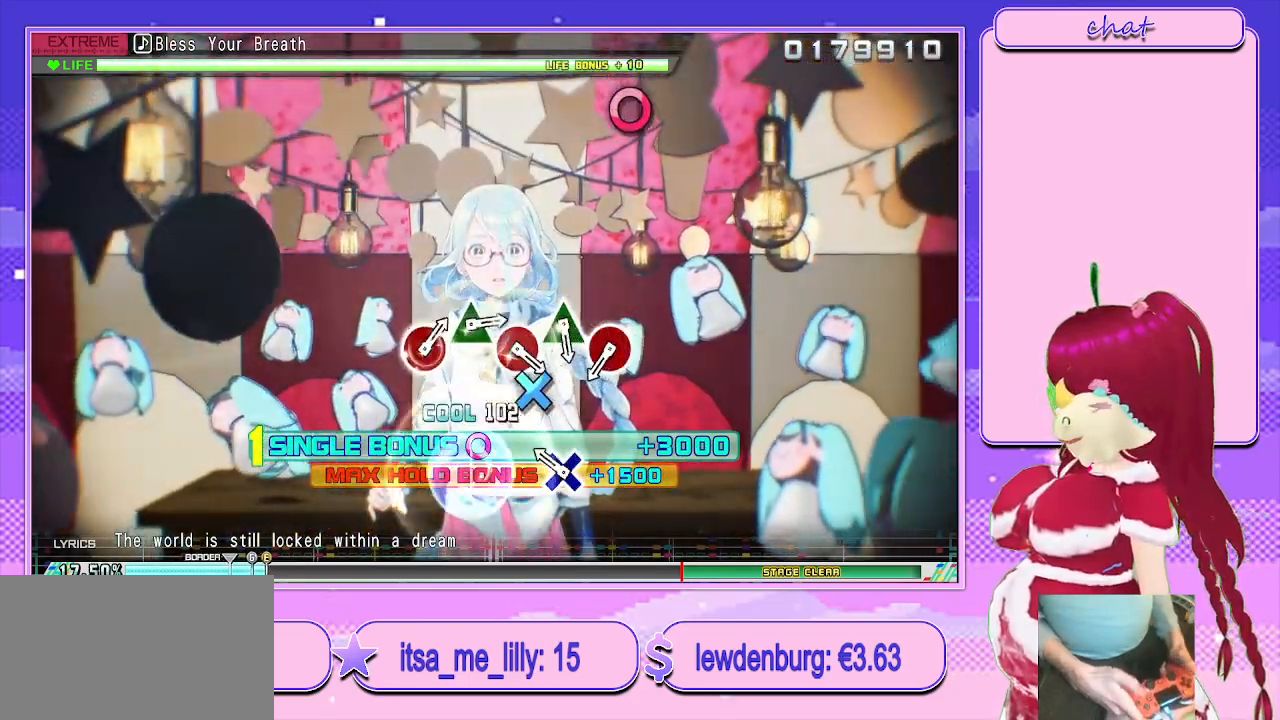
{"buttons": [], "left_stick": "center", "right_stick": "center", "events": [[200, "CROSS", "down"], [300, "CROSS", "up"], [350, "L2", "up"]]}
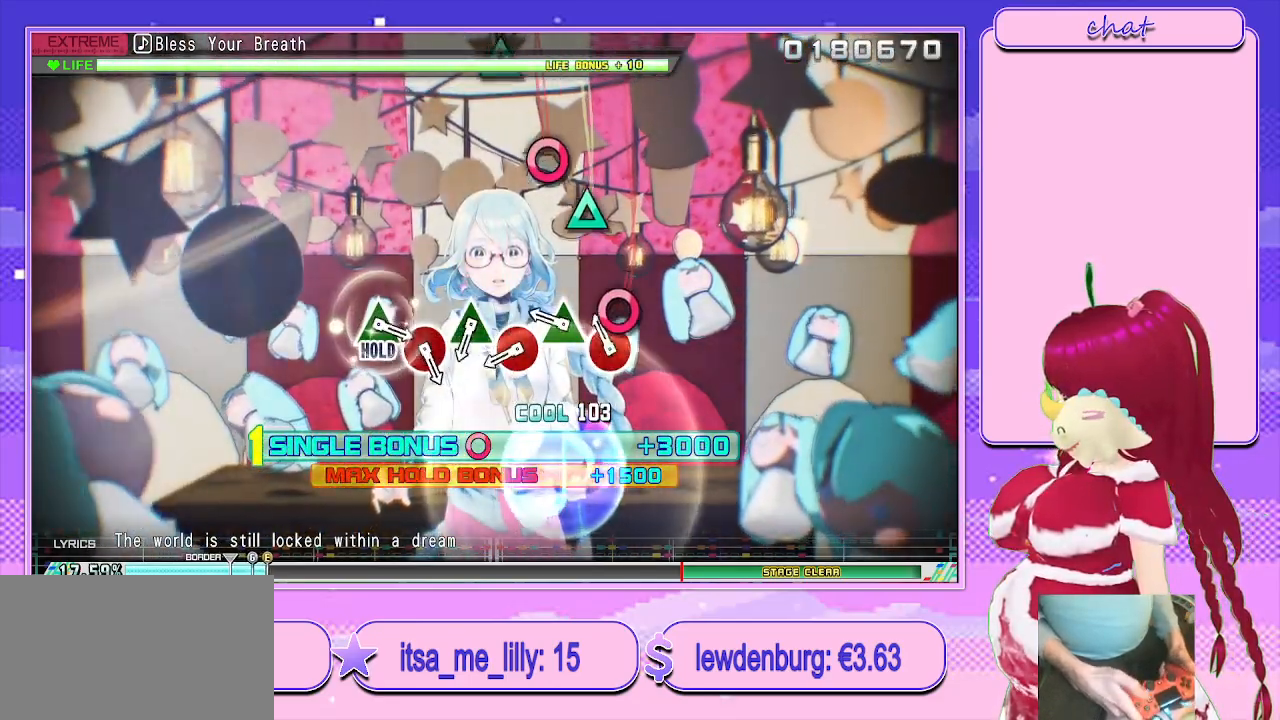
{"buttons": [], "left_stick": "center", "right_stick": "center", "events": [[100, "CIRCLE", "down"], [200, "CIRCLE", "up"], [317, "TRIANGLE", "down"], [400, "TRIANGLE", "up"]]}
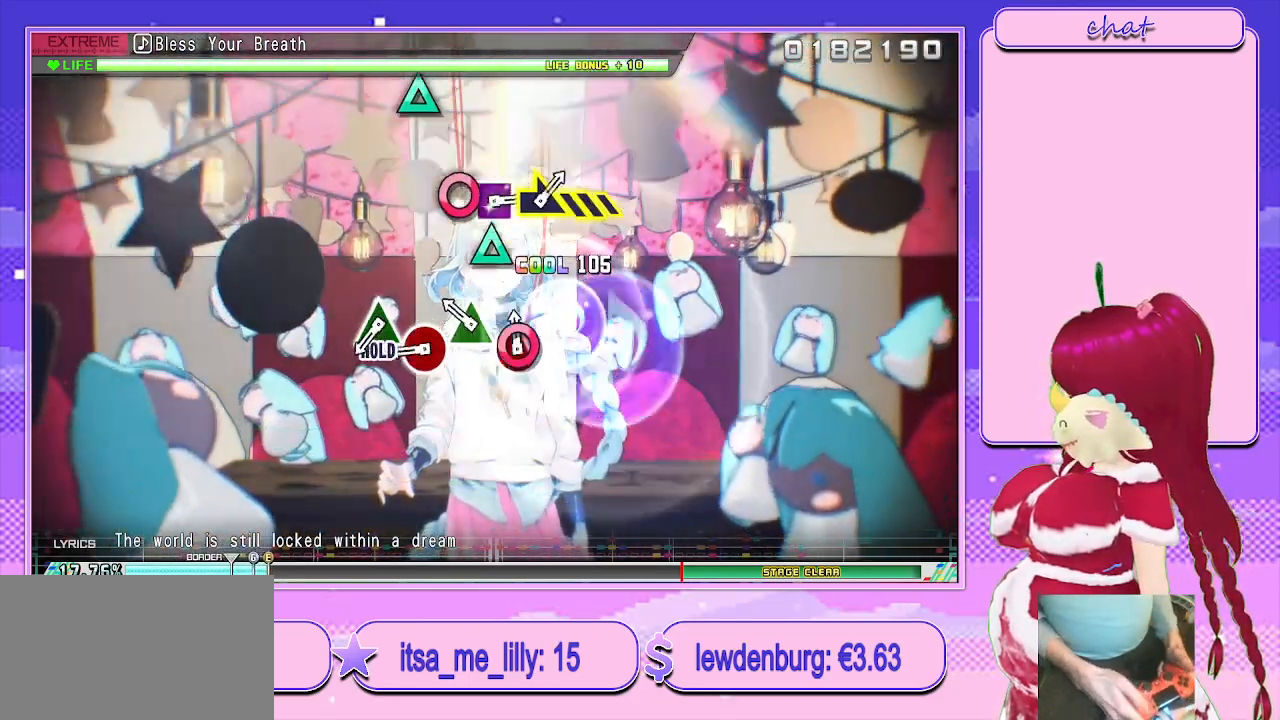
{"buttons": [], "left_stick": "center", "right_stick": "center", "events": [[17, "CIRCLE", "down"], [100, "CIRCLE", "up"], [200, "TRIANGLE", "down"], [317, "TRIANGLE", "up"], [400, "CIRCLE", "down"], [500, "CIRCLE", "up"]]}
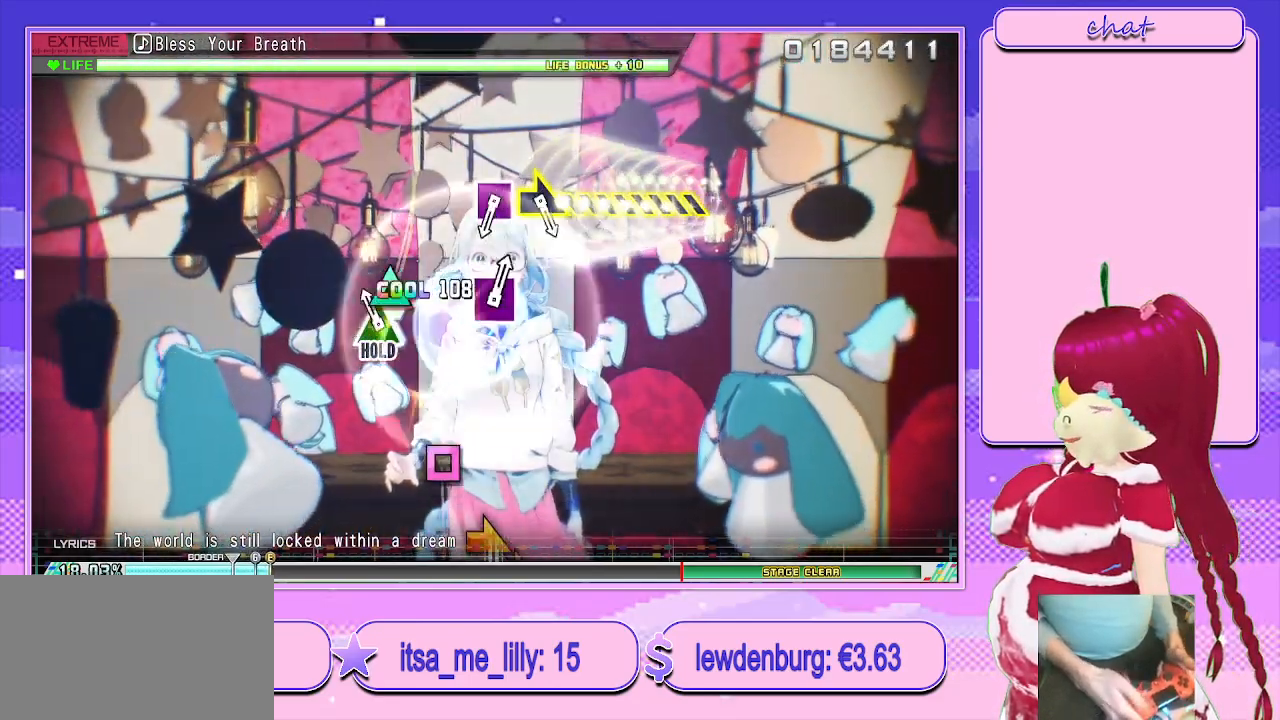
{"buttons": ["L2"], "left_stick": "center", "right_stick": "center", "events": [[100, "TRIANGLE", "down"], [233, "L2", "down"], [317, "TRIANGLE", "up"]]}
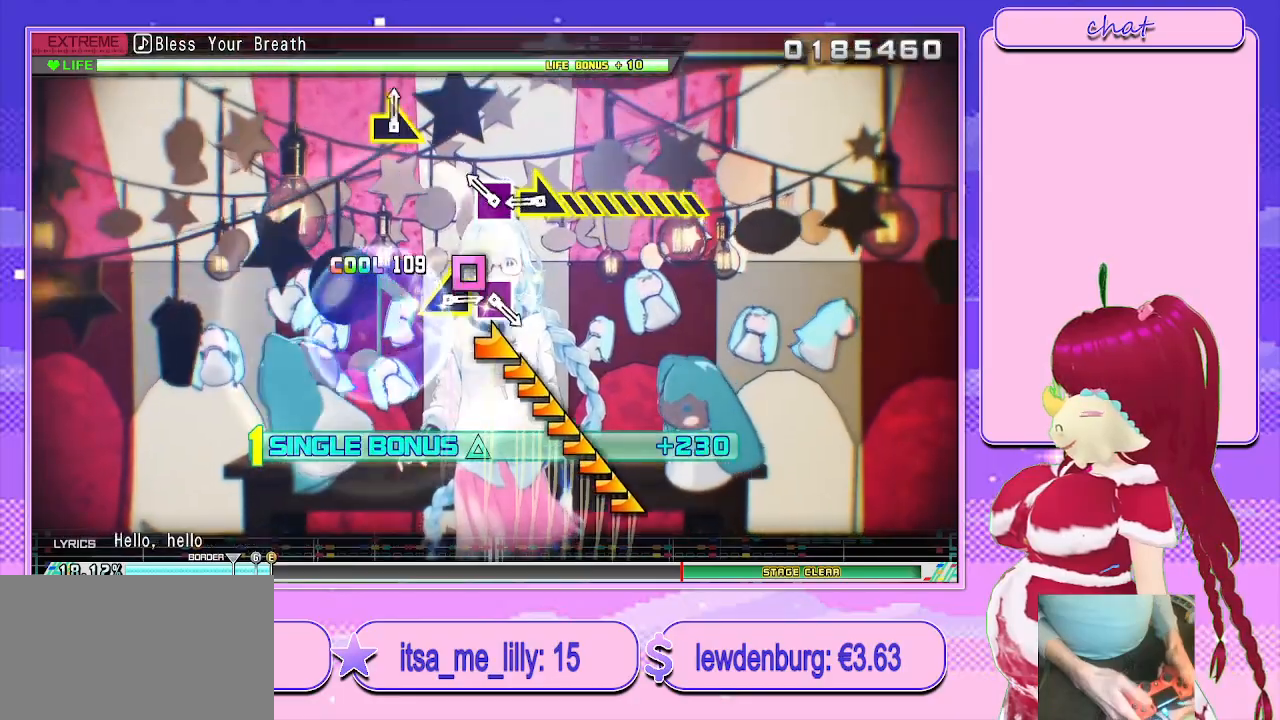
{"buttons": ["L2"], "left_stick": "right", "right_stick": "center", "events": [[183, "SQUARE", "down"], [333, "left_stick", "right"], [350, "SQUARE", "up"]]}
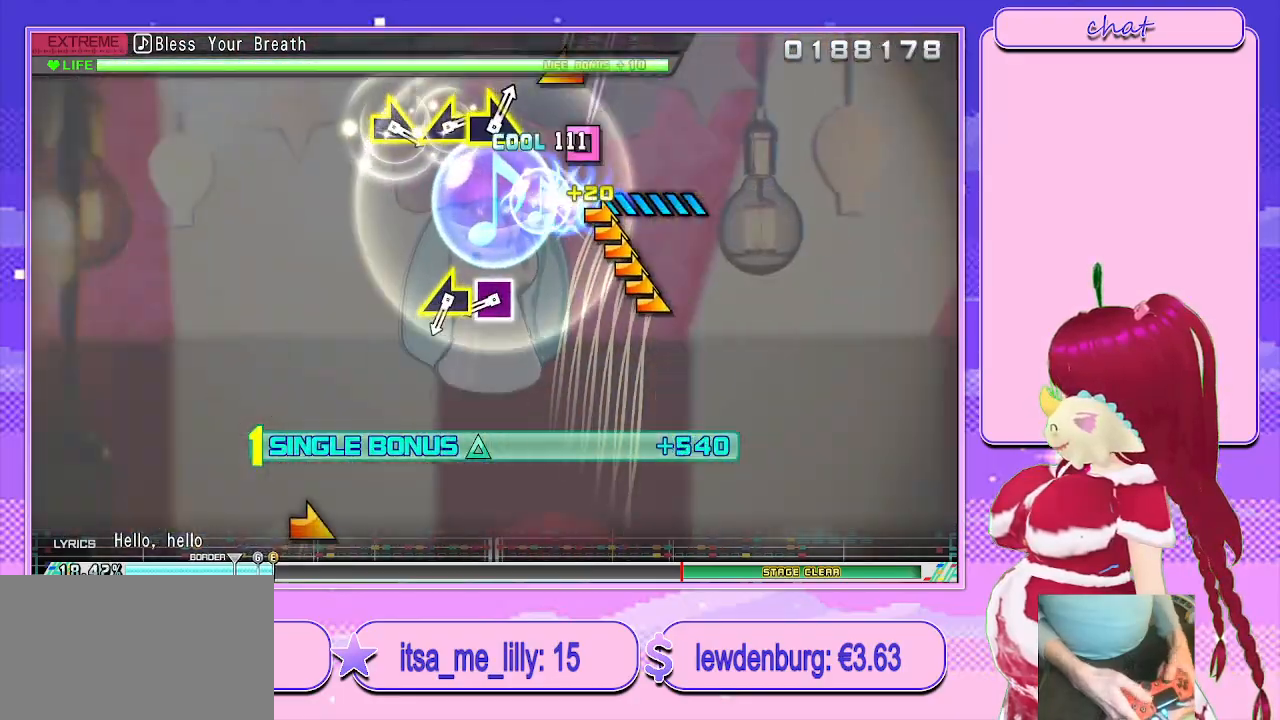
{"buttons": ["SQUARE", "L2"], "left_stick": "center", "right_stick": "center", "events": [[183, "left_stick", "center"], [417, "SQUARE", "down"]]}
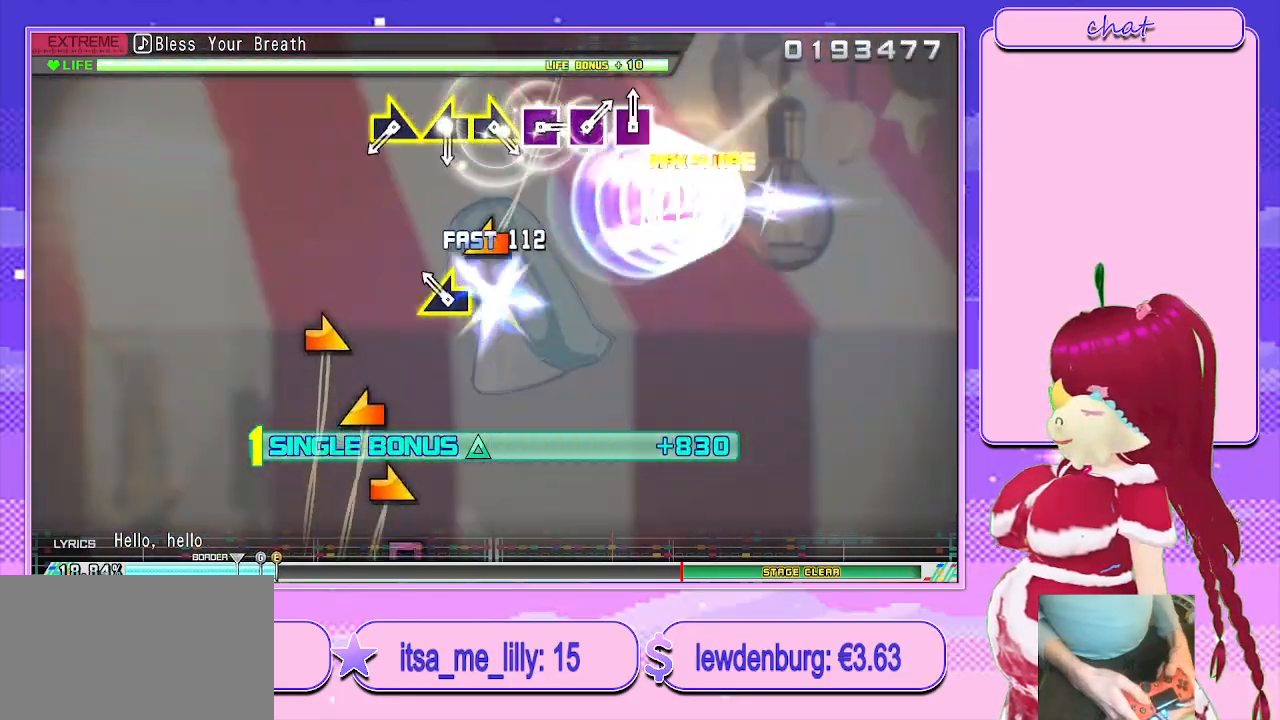
{"buttons": ["L2"], "left_stick": "center", "right_stick": "center", "events": [[83, "SQUARE", "up"], [100, "left_stick", "left"], [317, "left_stick", "center"]]}
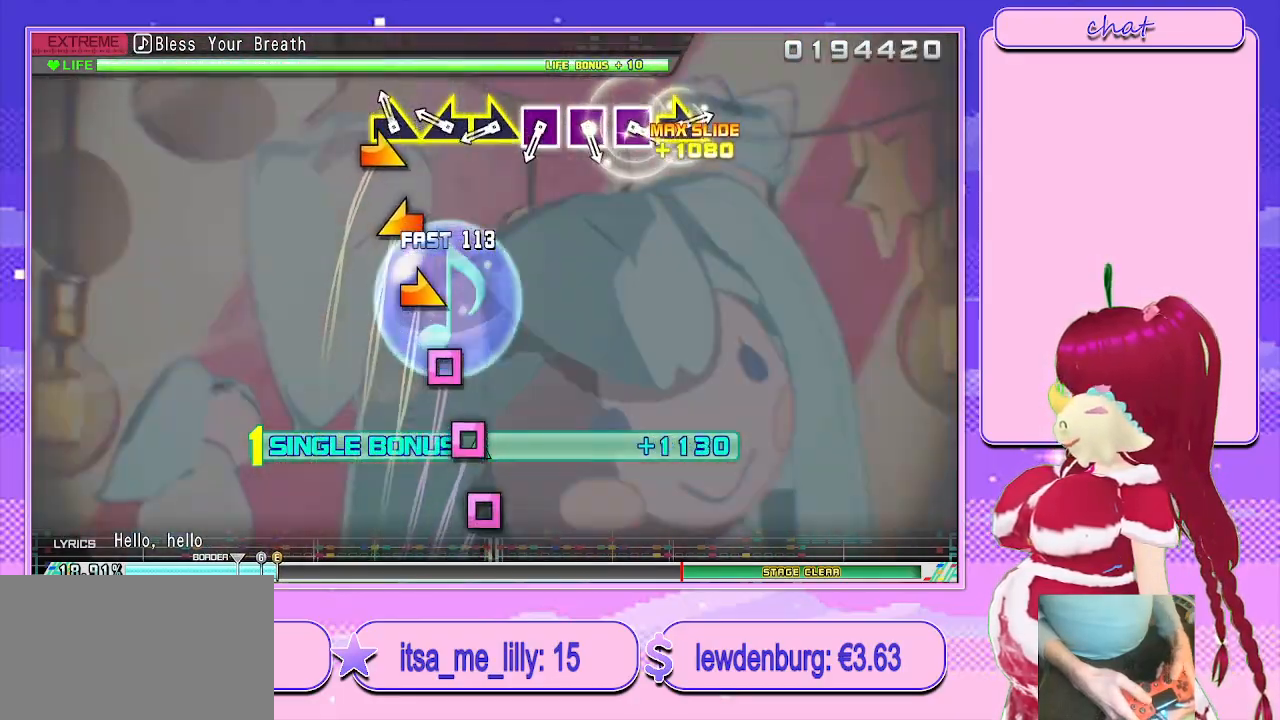
{"buttons": ["L2"], "left_stick": "right", "right_stick": "center", "events": [[33, "left_stick", "right"], [200, "left_stick", "center"], [250, "left_stick", "left"], [400, "left_stick", "center"], [467, "left_stick", "right"]]}
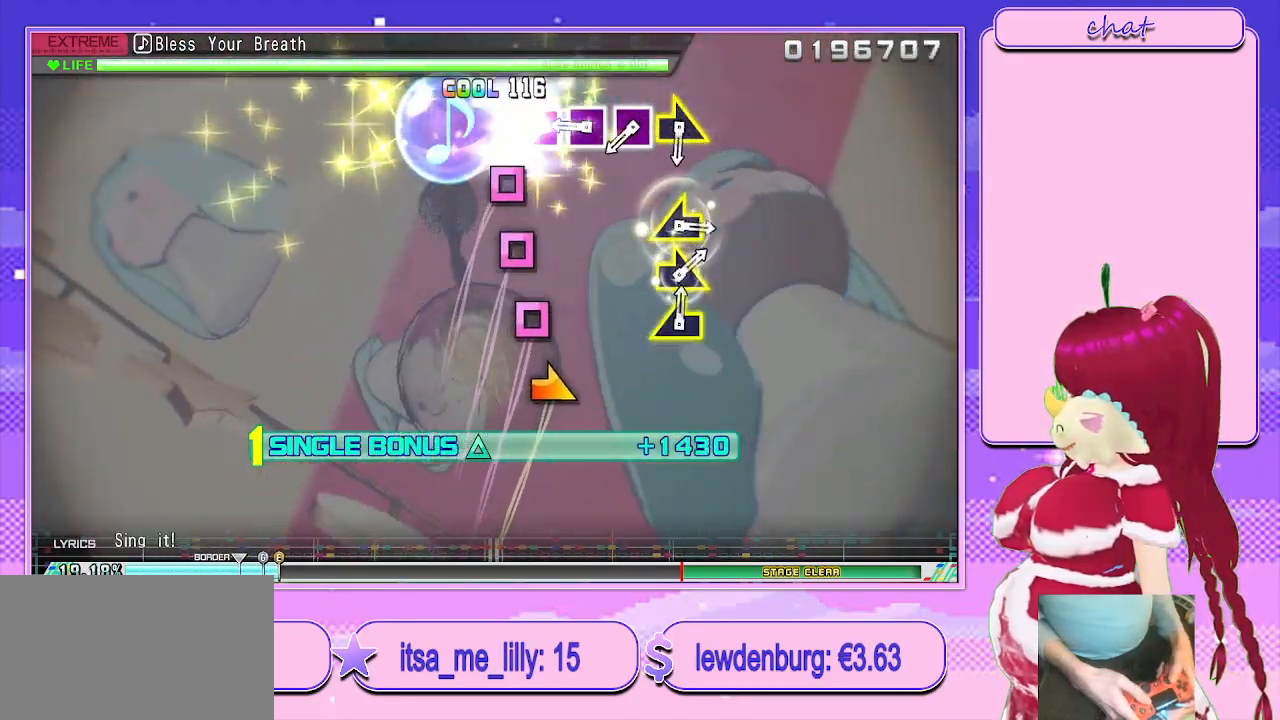
{"buttons": ["L2"], "left_stick": "center", "right_stick": "center", "events": [[83, "left_stick", "center"], [183, "SQUARE", "down"], [283, "SQUARE", "up"], [400, "SQUARE", "down"], [483, "SQUARE", "up"]]}
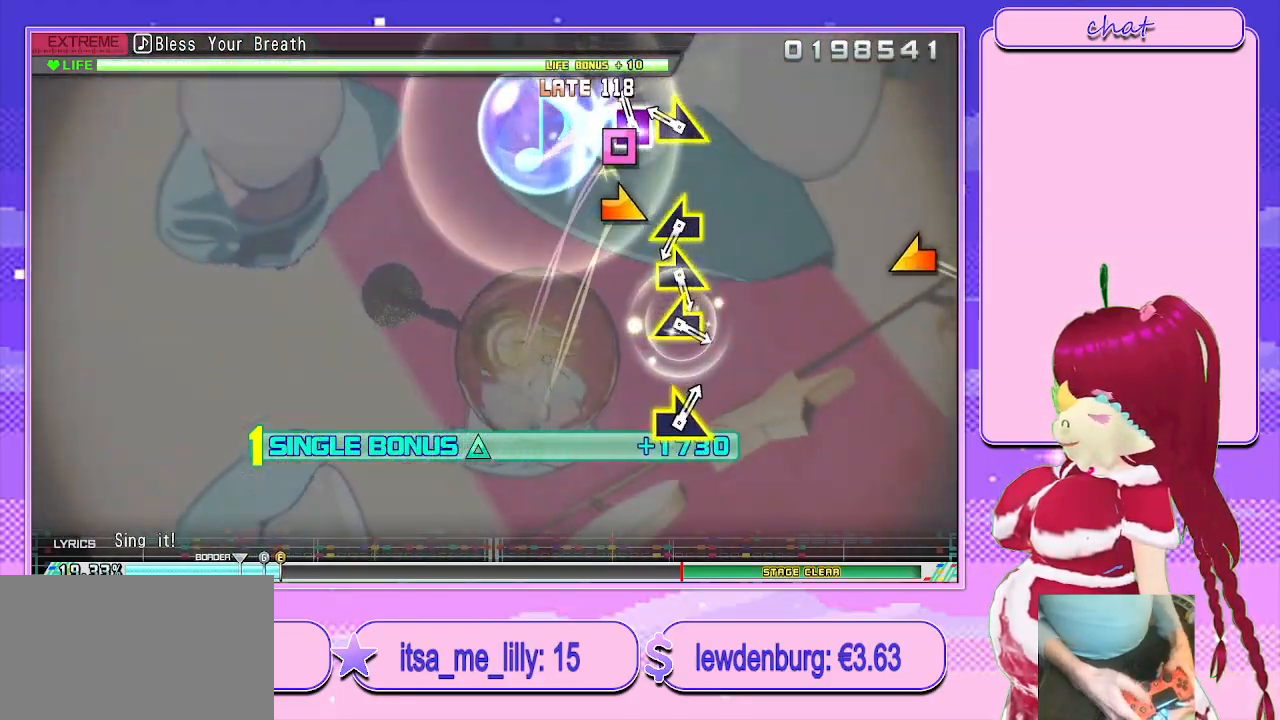
{"buttons": ["L2"], "left_stick": "center", "right_stick": "center", "events": [[67, "SQUARE", "down"], [183, "SQUARE", "up"], [233, "left_stick", "right"], [350, "left_stick", "center"]]}
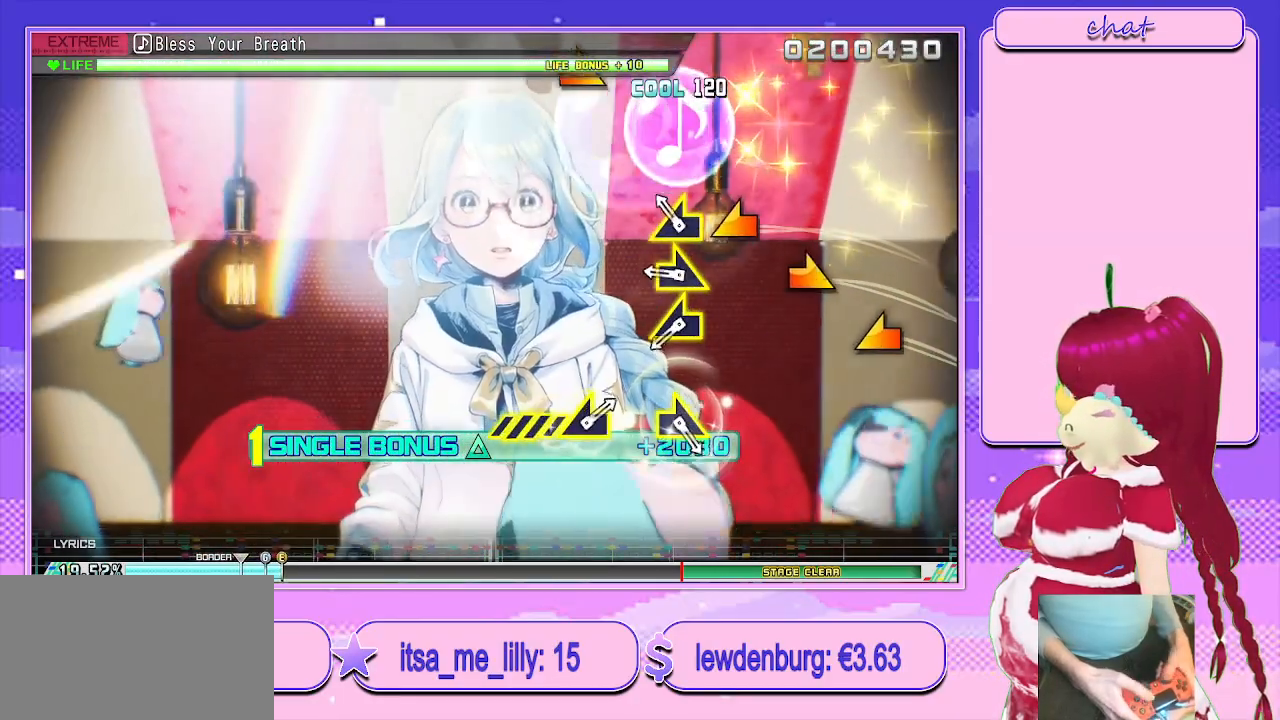
{"buttons": ["L2"], "left_stick": "center", "right_stick": "center", "events": [[133, "left_stick", "left"], [250, "left_stick", "center"], [383, "left_stick", "right"], [500, "left_stick", "center"]]}
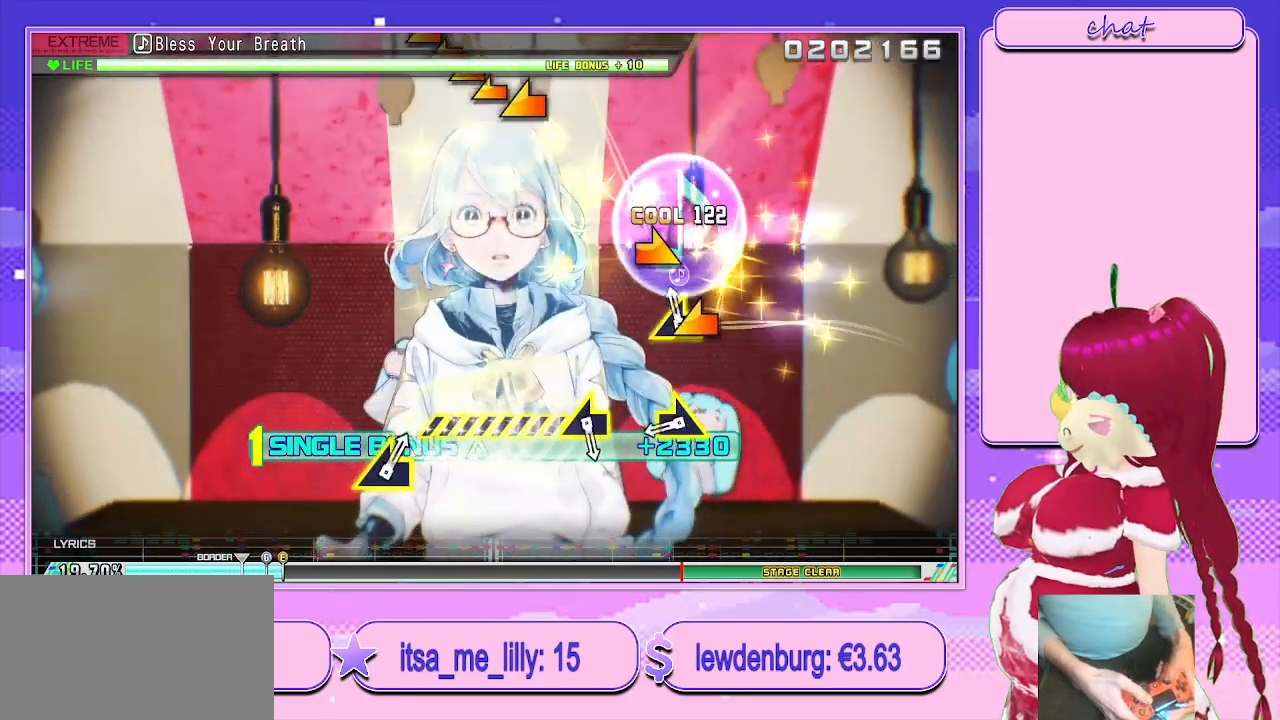
{"buttons": ["L2"], "left_stick": "right", "right_stick": "center", "events": [[100, "left_stick", "left"], [200, "left_stick", "center"], [483, "left_stick", "right"]]}
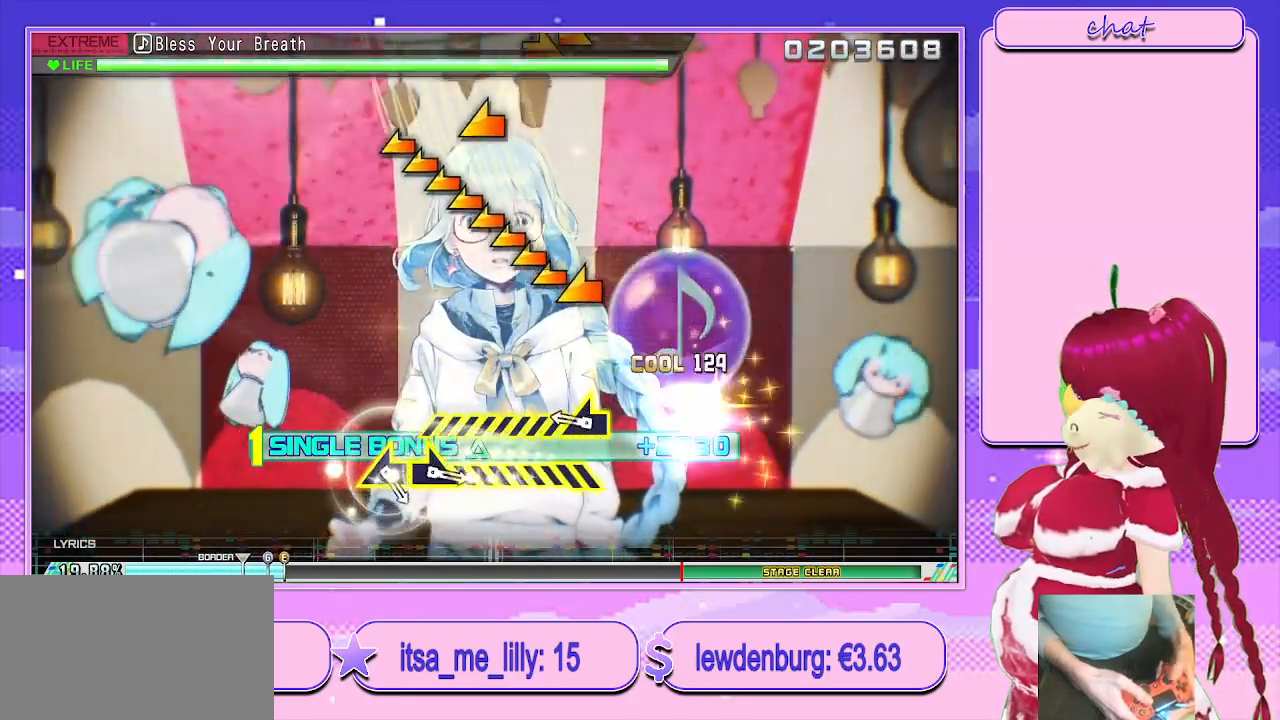
{"buttons": ["L2"], "left_stick": "left", "right_stick": "center", "events": [[100, "left_stick", "center"], [333, "left_stick", "left"]]}
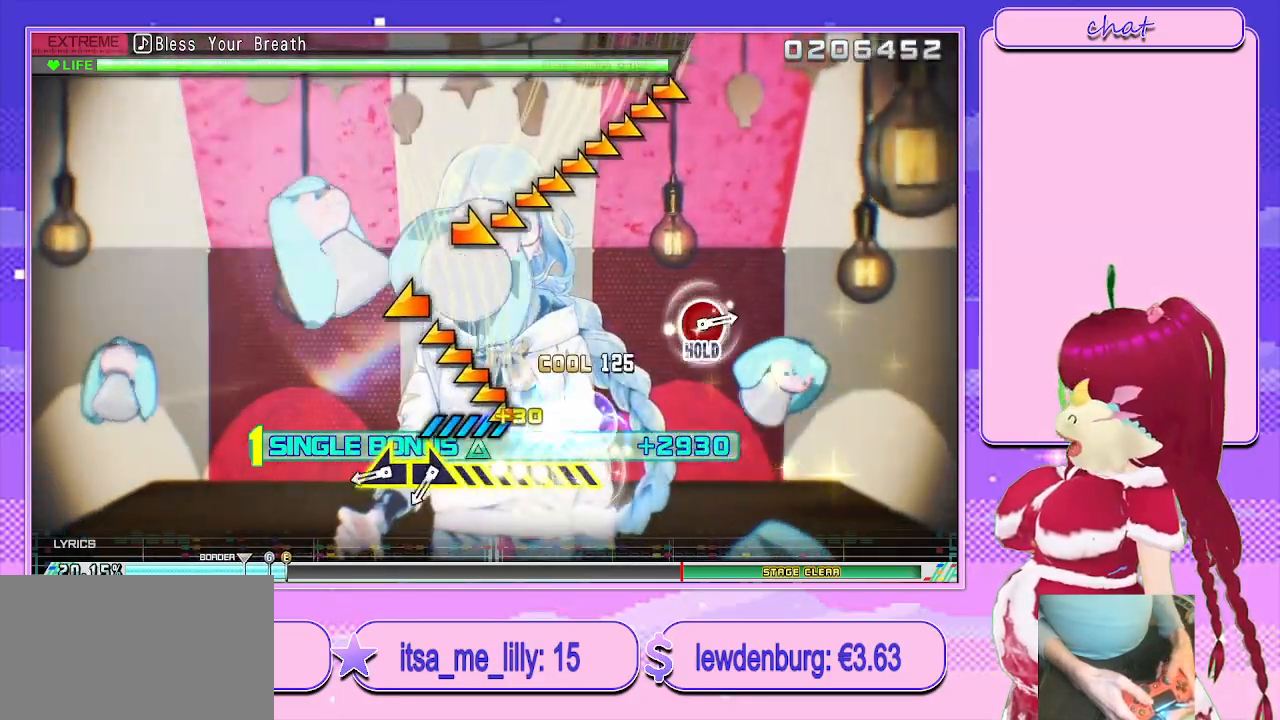
{"buttons": ["L2"], "left_stick": "left", "right_stick": "center", "events": [[250, "left_stick", "center"], [433, "left_stick", "left"]]}
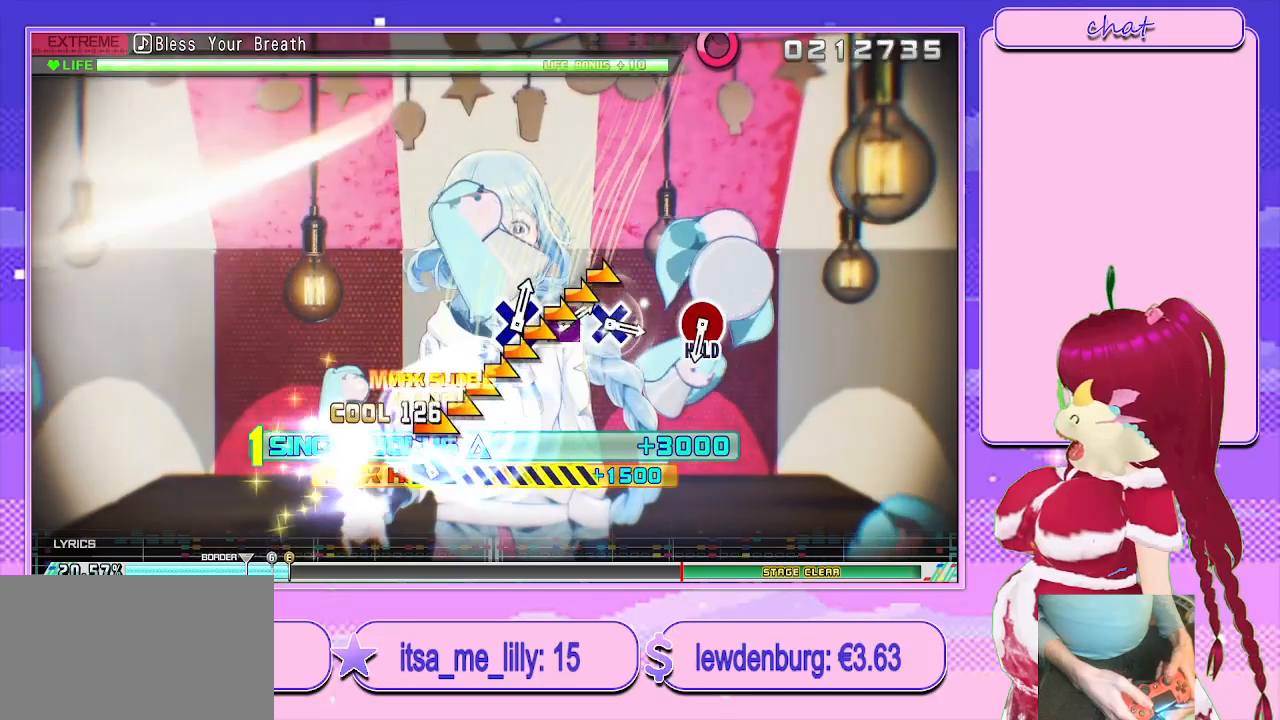
{"buttons": ["L2"], "left_stick": "right", "right_stick": "center", "events": [[67, "left_stick", "center"], [133, "left_stick", "right"]]}
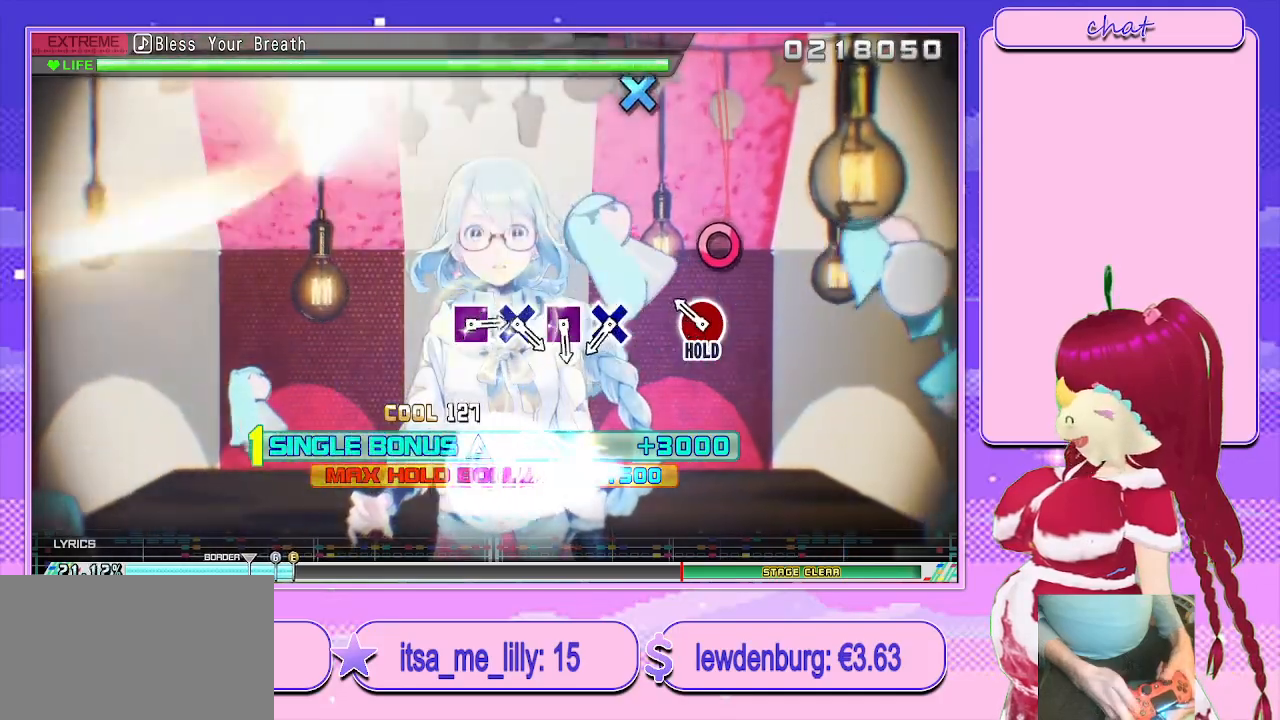
{"buttons": ["L2"], "left_stick": "center", "right_stick": "center", "events": [[33, "left_stick", "center"], [83, "L2", "up"], [217, "CIRCLE", "down"], [333, "L2", "down"], [400, "CIRCLE", "up"]]}
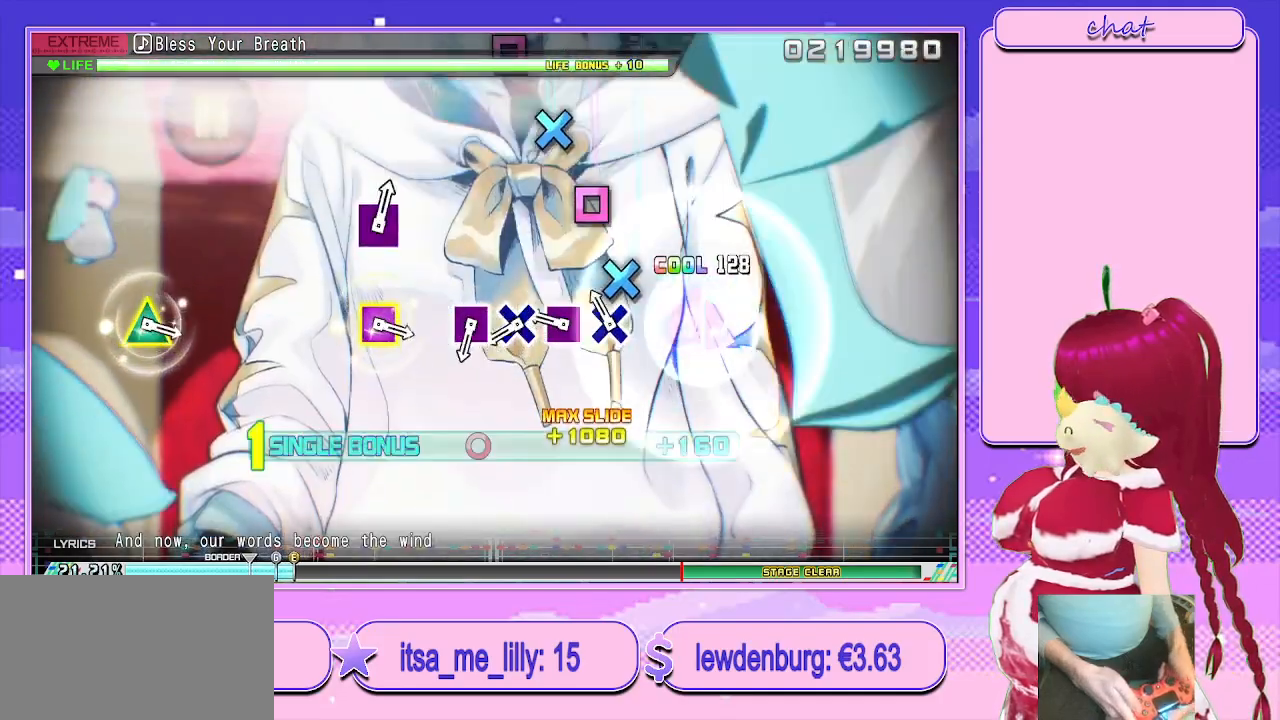
{"buttons": ["L2"], "left_stick": "center", "right_stick": "center", "events": [[83, "CROSS", "down"], [183, "CROSS", "up"], [317, "SQUARE", "down"], [417, "SQUARE", "up"]]}
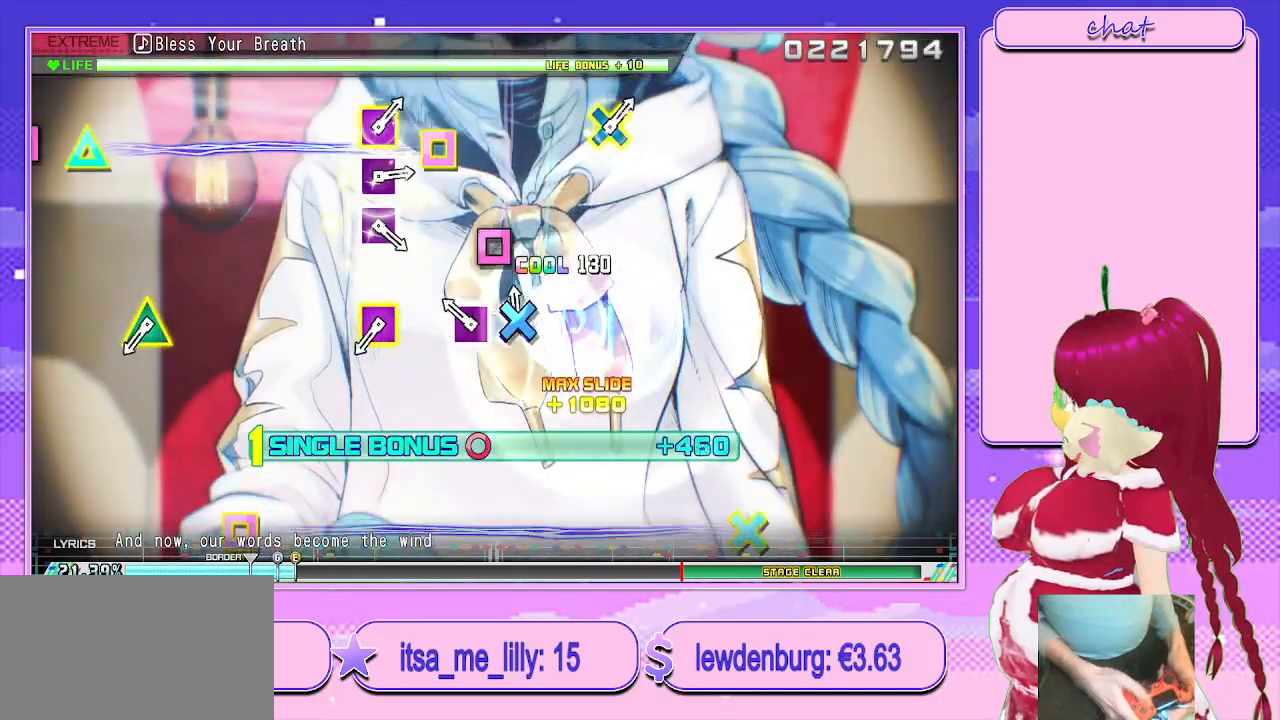
{"buttons": ["L2"], "left_stick": "center", "right_stick": "center", "events": [[17, "CROSS", "down"], [117, "CROSS", "up"], [200, "SQUARE", "down"], [333, "SQUARE", "up"]]}
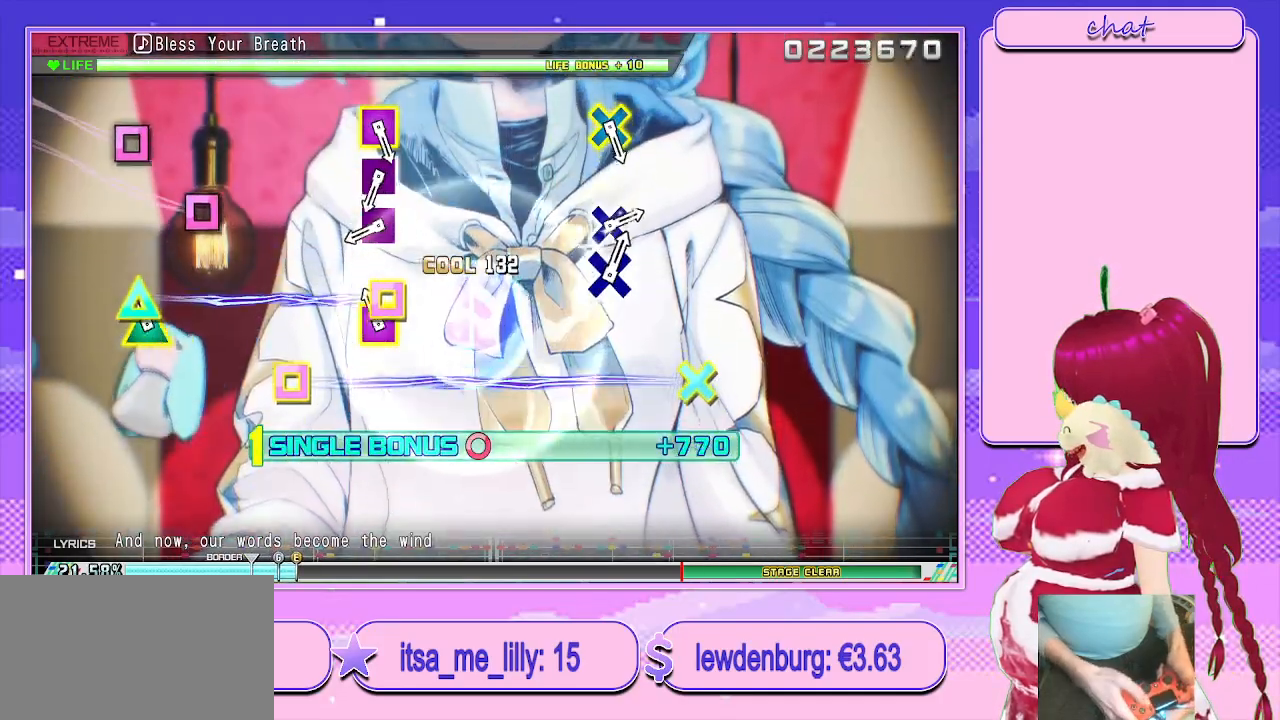
{"buttons": ["L2"], "left_stick": "center", "right_stick": "center", "events": [[67, "SQUARE", "down"], [83, "TRIANGLE", "down"], [233, "SQUARE", "up"], [233, "TRIANGLE", "up"], [433, "SQUARE", "down"], [500, "SQUARE", "up"]]}
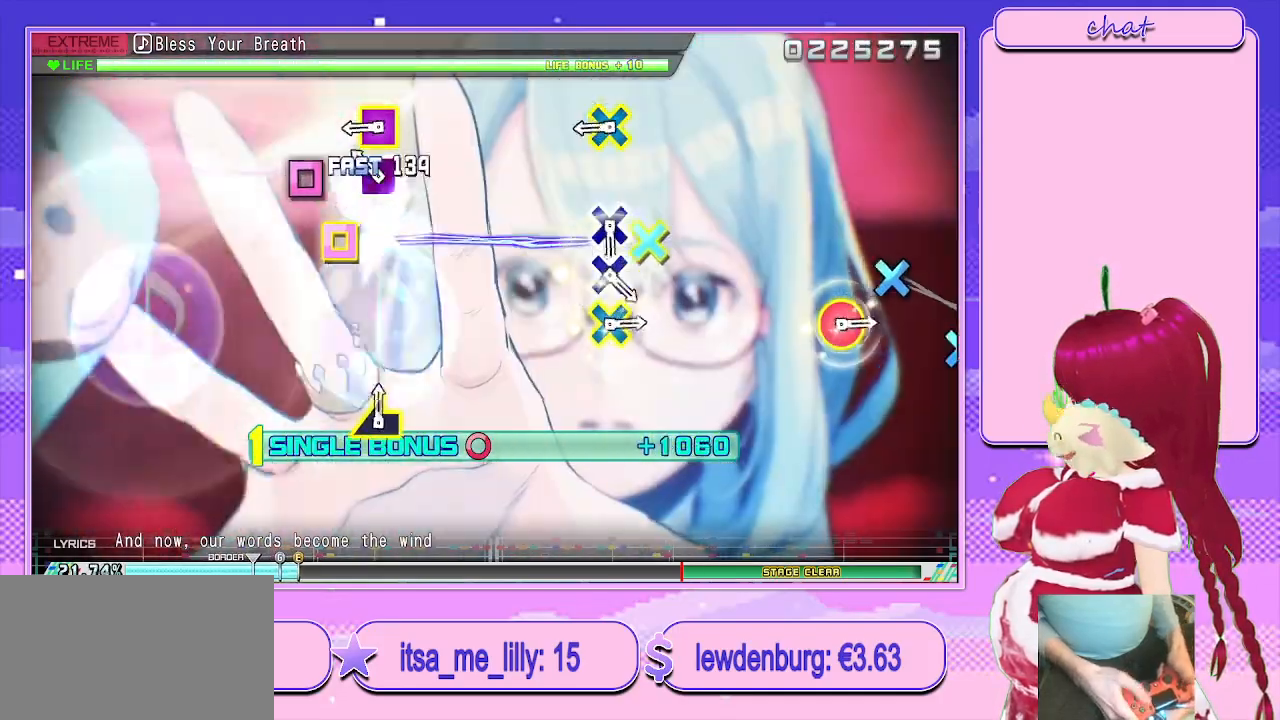
{"buttons": ["CROSS", "SQUARE", "L2"], "left_stick": "center", "right_stick": "center", "events": [[150, "SQUARE", "down"], [267, "SQUARE", "up"], [367, "CROSS", "down"], [383, "SQUARE", "down"]]}
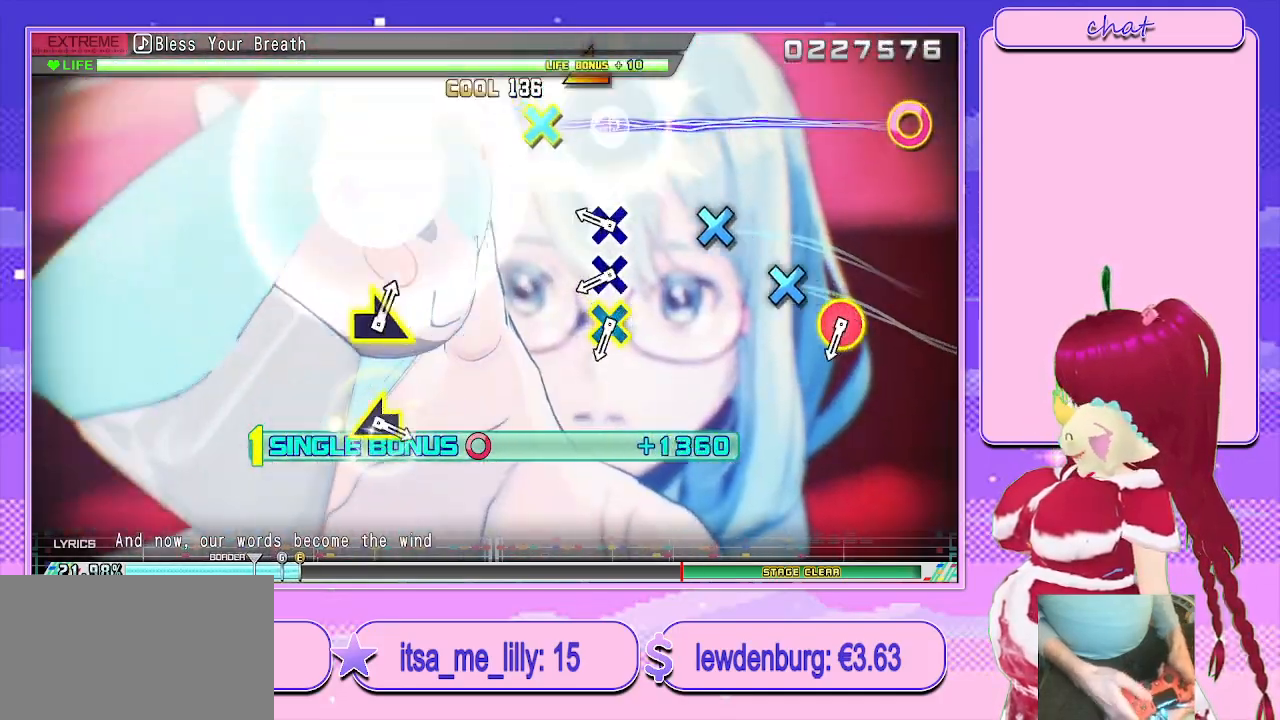
{"buttons": ["CROSS", "L2"], "left_stick": "center", "right_stick": "center", "events": [[67, "SQUARE", "up"], [83, "CROSS", "up"], [283, "CROSS", "down"], [367, "CROSS", "up"], [483, "CROSS", "down"]]}
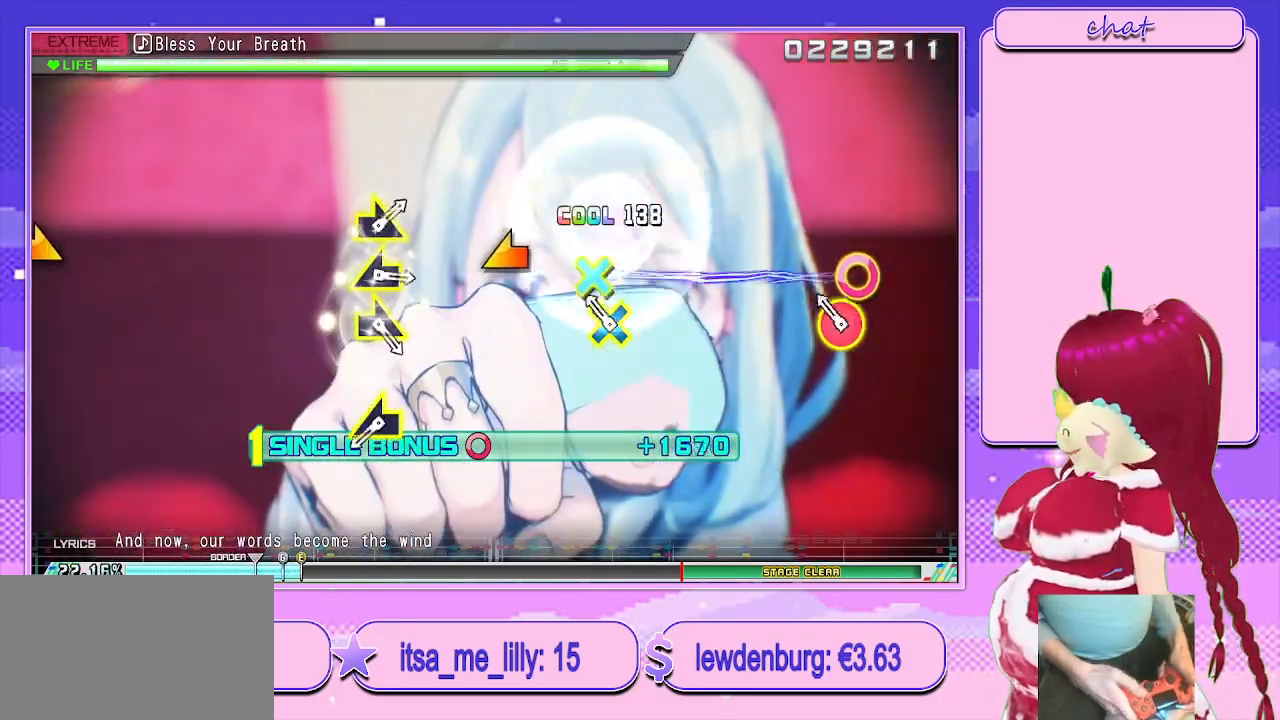
{"buttons": ["L2"], "left_stick": "center", "right_stick": "center", "events": [[67, "CROSS", "up"], [200, "CIRCLE", "down"], [200, "CROSS", "down"], [333, "CIRCLE", "up"], [333, "CROSS", "up"]]}
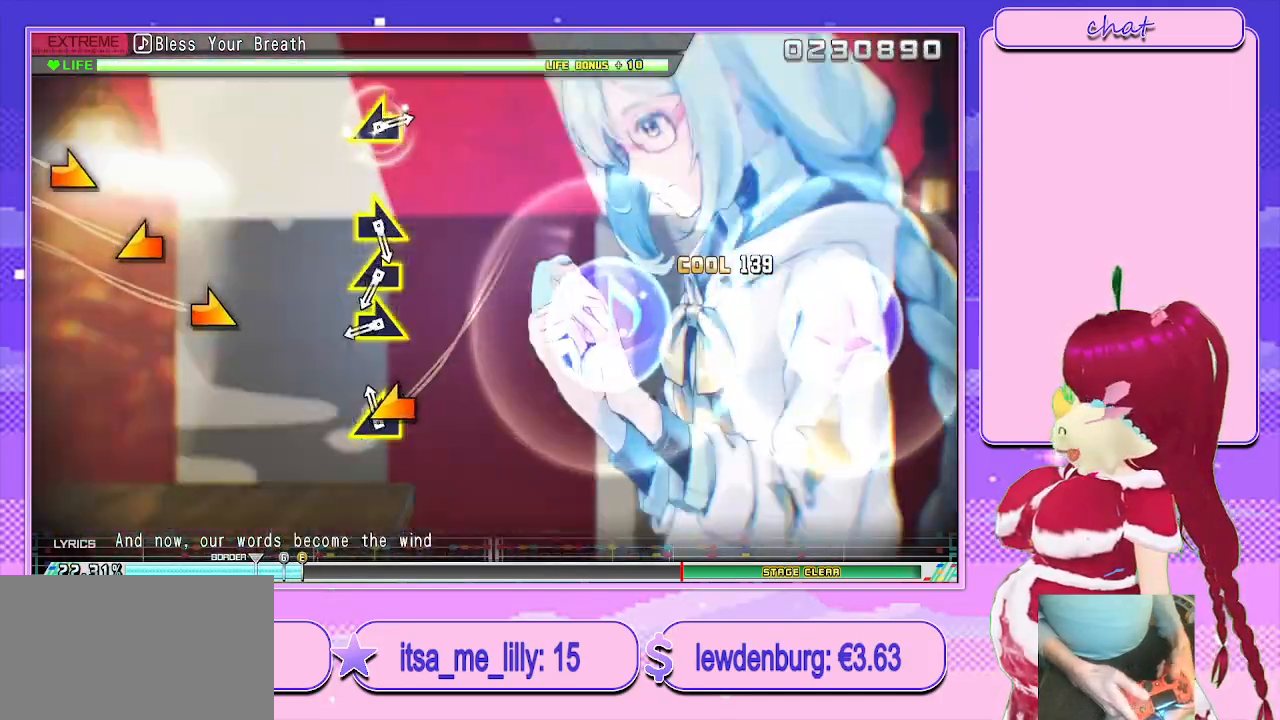
{"buttons": ["L2"], "left_stick": "right", "right_stick": "center", "events": [[100, "left_stick", "left"], [217, "left_stick", "center"], [500, "left_stick", "right"]]}
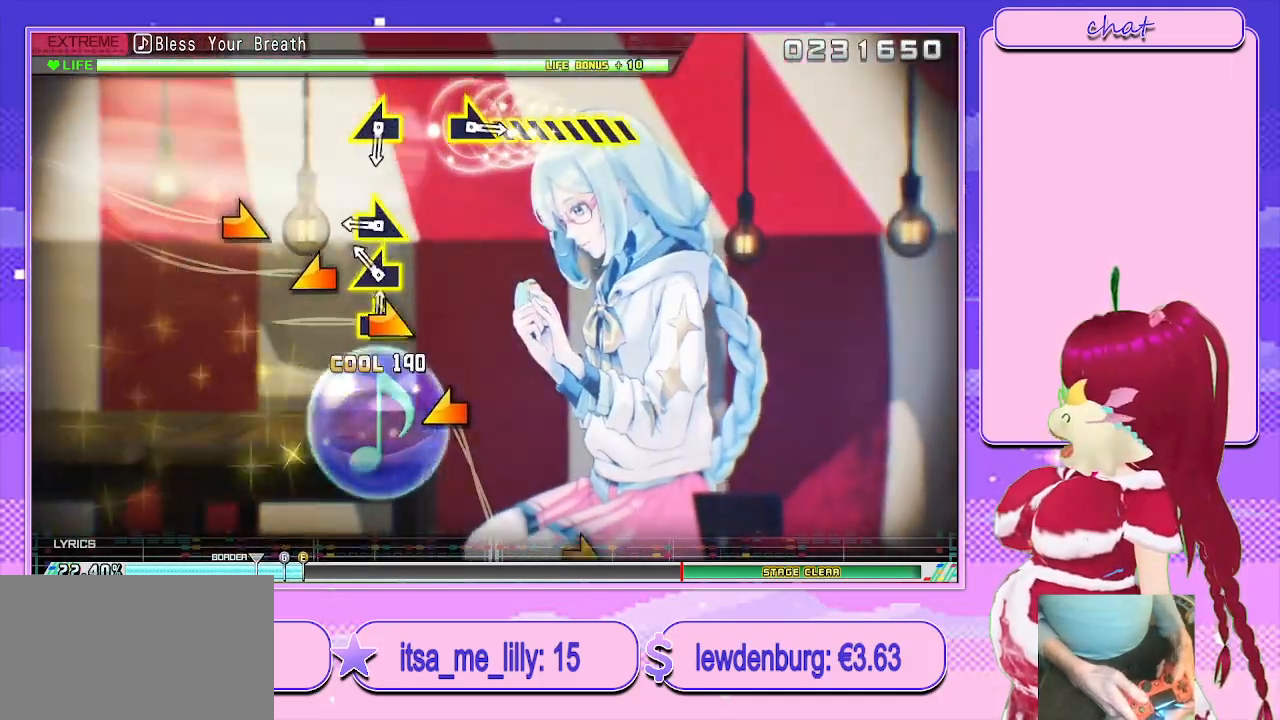
{"buttons": ["L2"], "left_stick": "right", "right_stick": "center", "events": [[167, "left_stick", "left"], [317, "left_stick", "center"], [367, "left_stick", "right"]]}
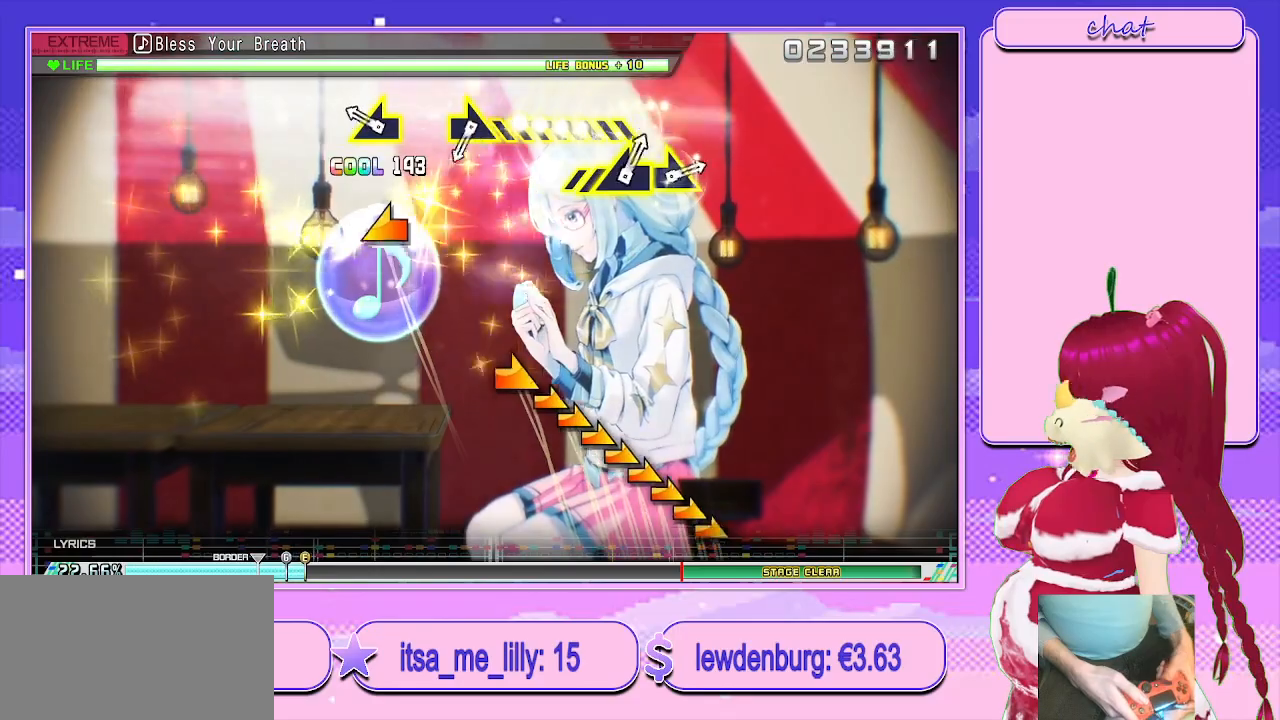
{"buttons": ["L2"], "left_stick": "center", "right_stick": "center", "events": [[50, "left_stick", "center"], [233, "left_stick", "left"], [383, "left_stick", "center"]]}
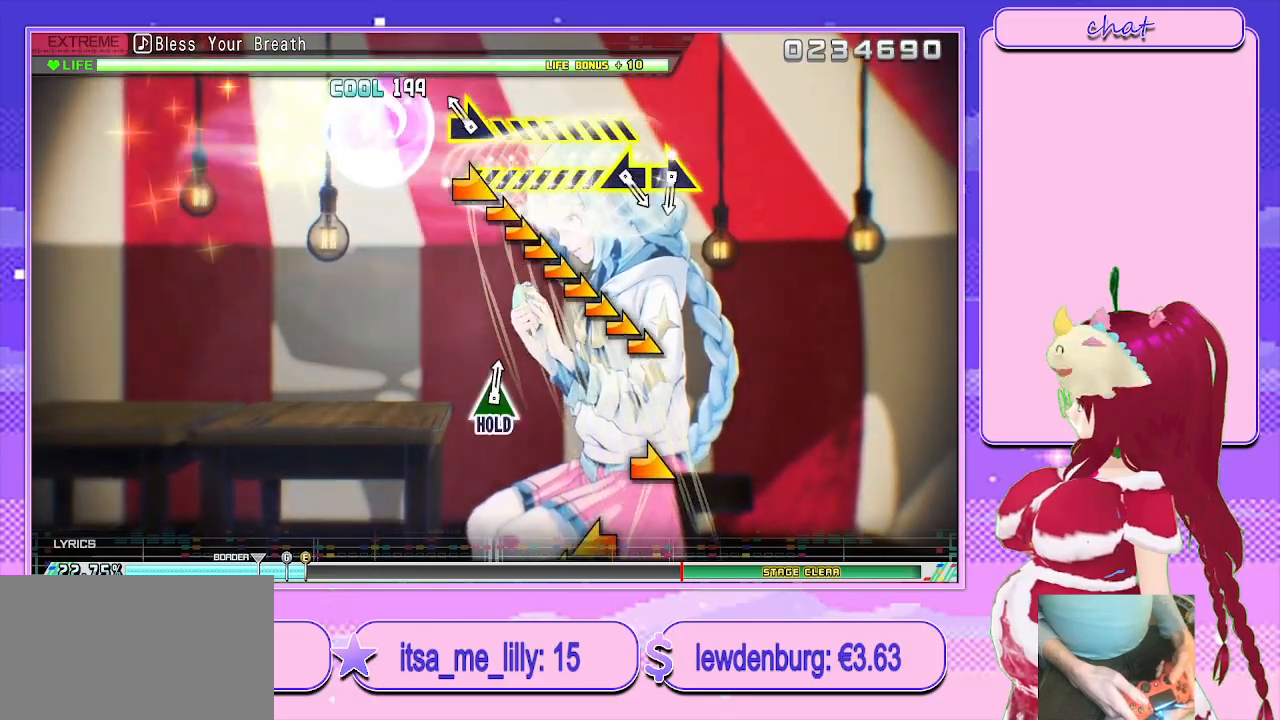
{"buttons": [], "left_stick": "right", "right_stick": "center", "events": [[133, "left_stick", "right"], [300, "L2", "up"]]}
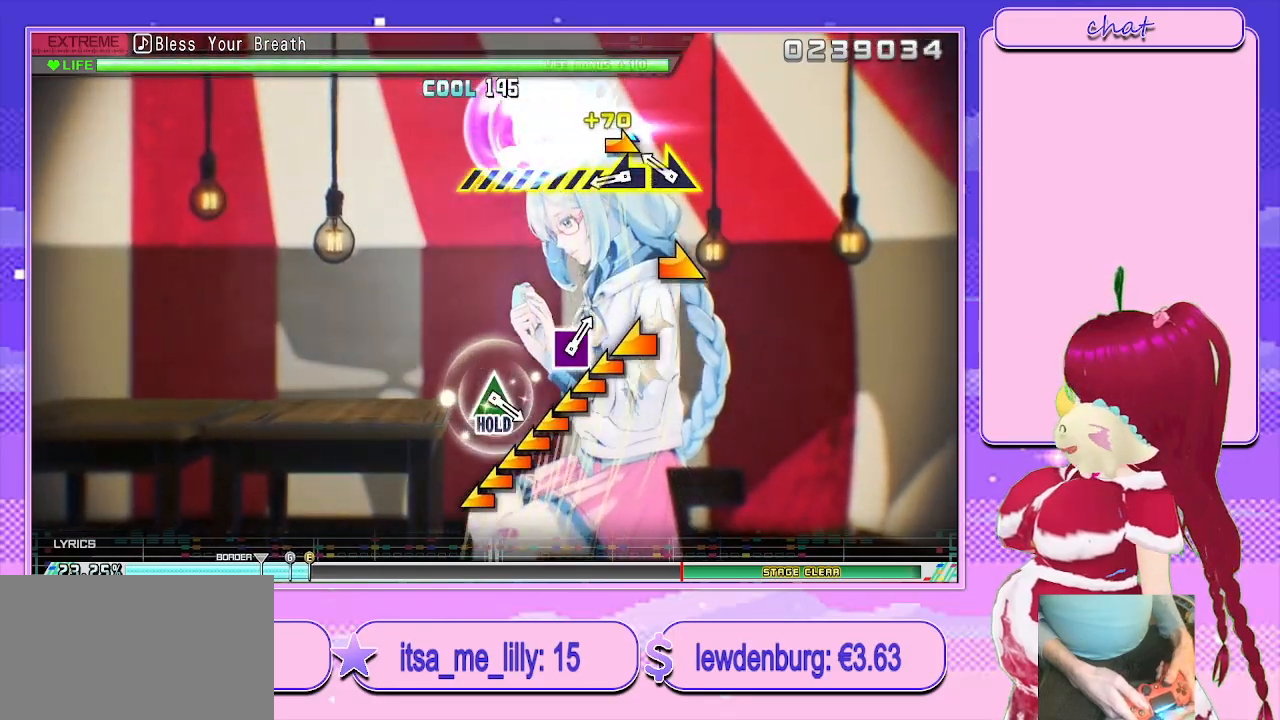
{"buttons": [], "left_stick": "left", "right_stick": "center", "events": [[67, "left_stick", "center"], [217, "left_stick", "right"], [350, "left_stick", "center"], [433, "left_stick", "left"]]}
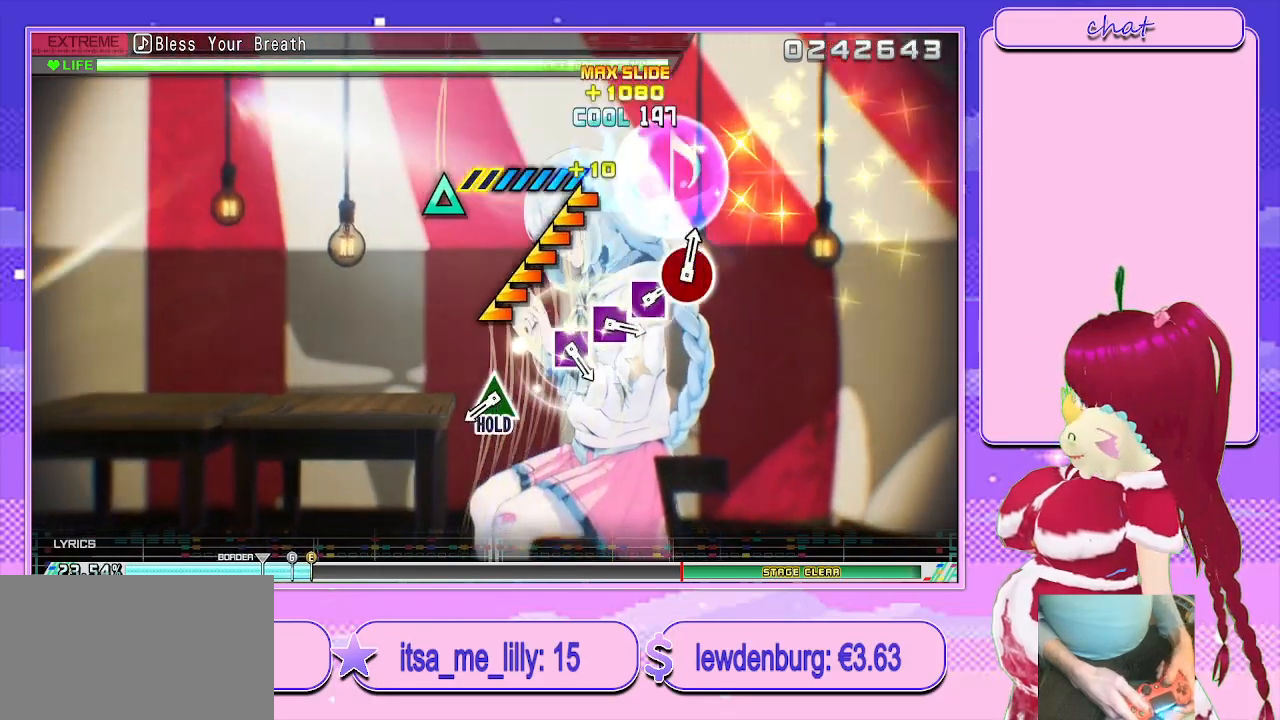
{"buttons": [], "left_stick": "center", "right_stick": "center", "events": [[350, "left_stick", "center"]]}